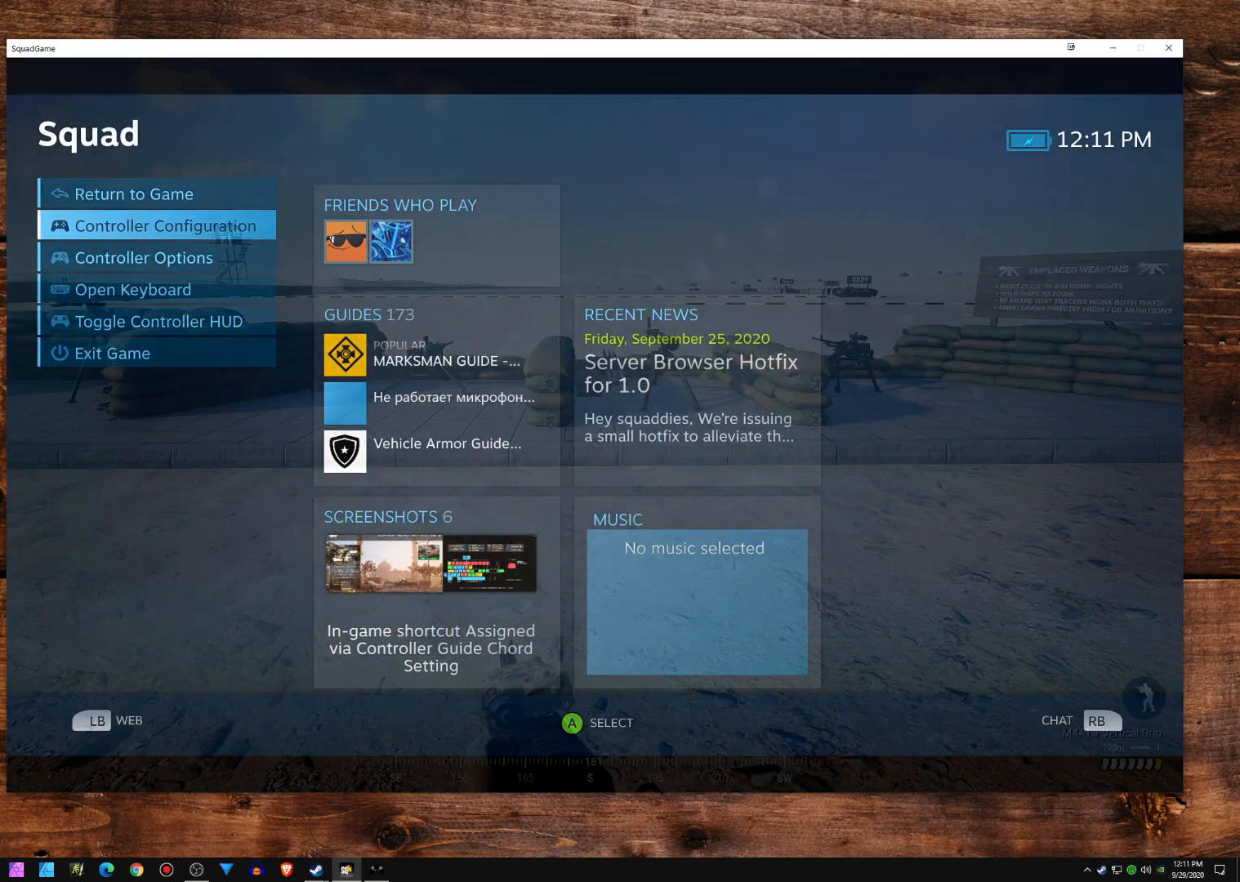
Gameplay with a controller (Xbox layout); each line is a JSON object with the inputs held at the frame after it. "events" lists button and stick changes between this image and that frame as [ms after this image, input, new state], when the widget could be followed in between. Not read: DPAD_DOWN DPAD_LEFT DPAD_RIGHT DPAD_UP L1 L2 L3 R2 R3 SELECT START other_buttons right_stick.
{"buttons": [], "left_stick": "center", "events": [[17, "B", "up"]]}
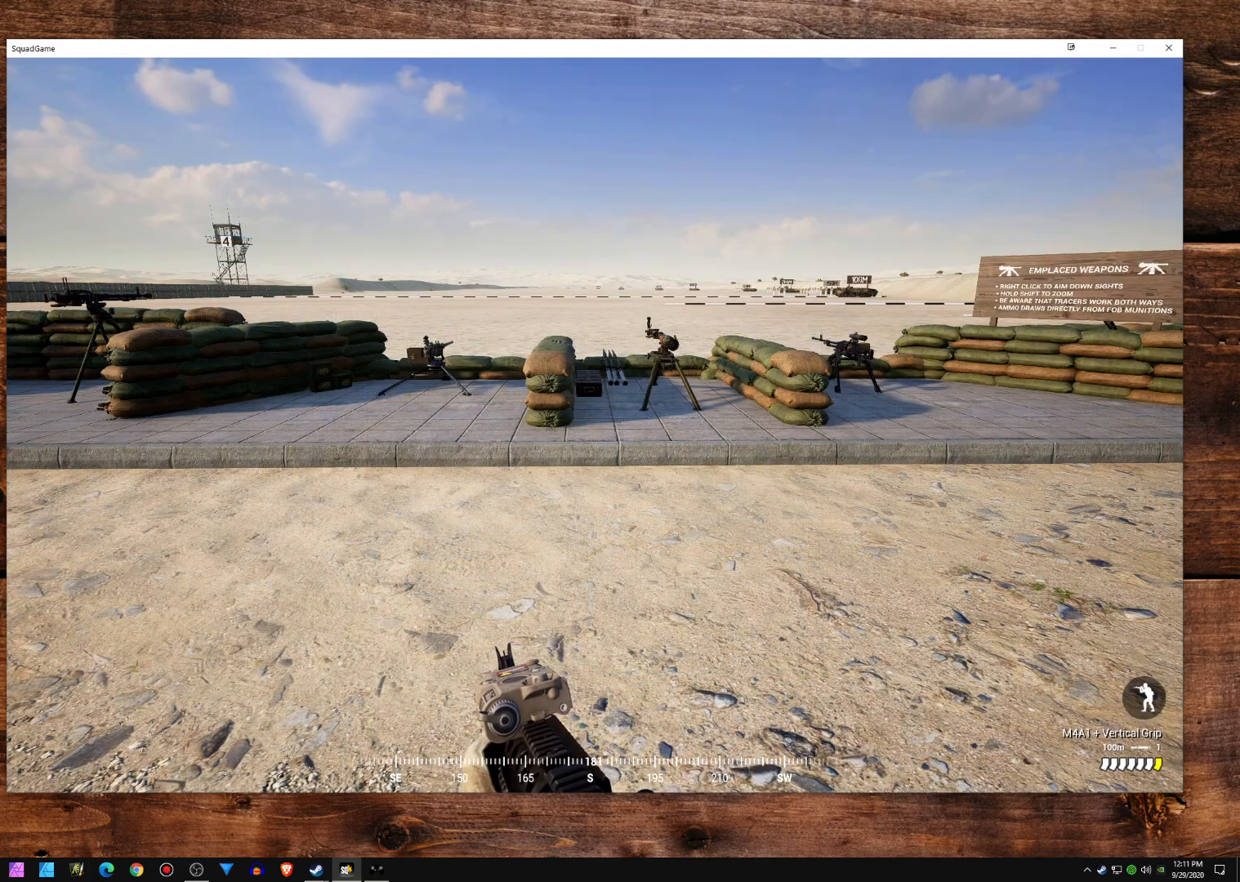
{"buttons": [], "left_stick": "center", "events": []}
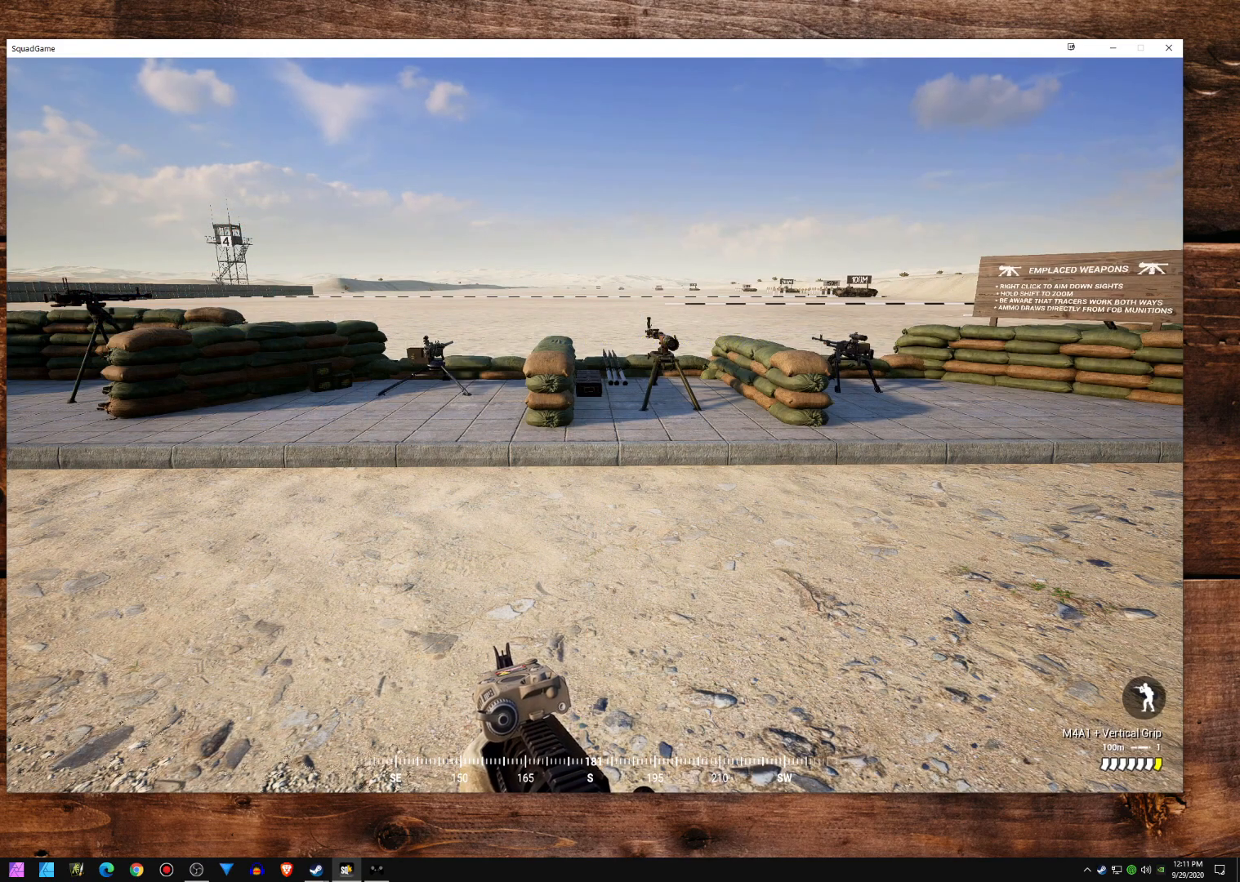
{"buttons": [], "left_stick": "center", "events": []}
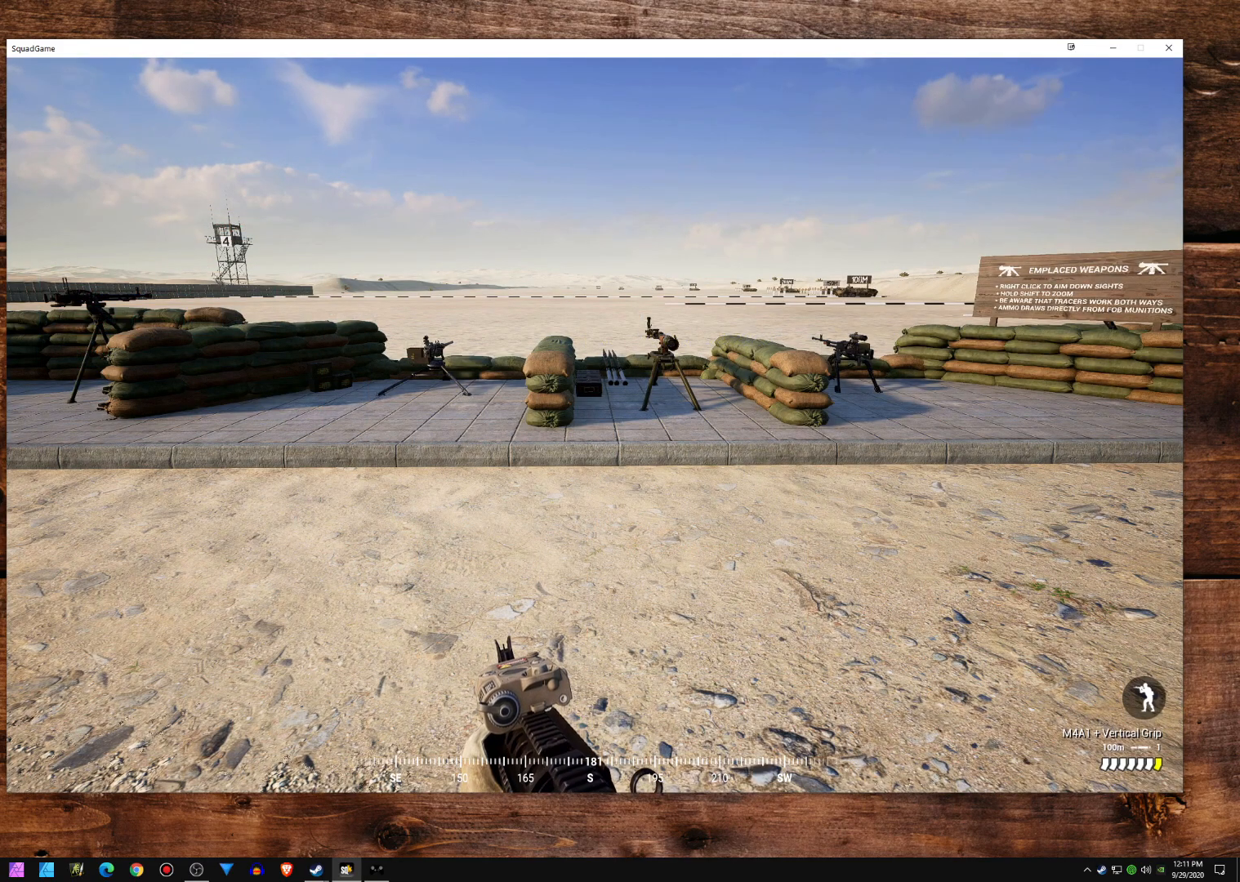
{"buttons": [], "left_stick": "center", "events": []}
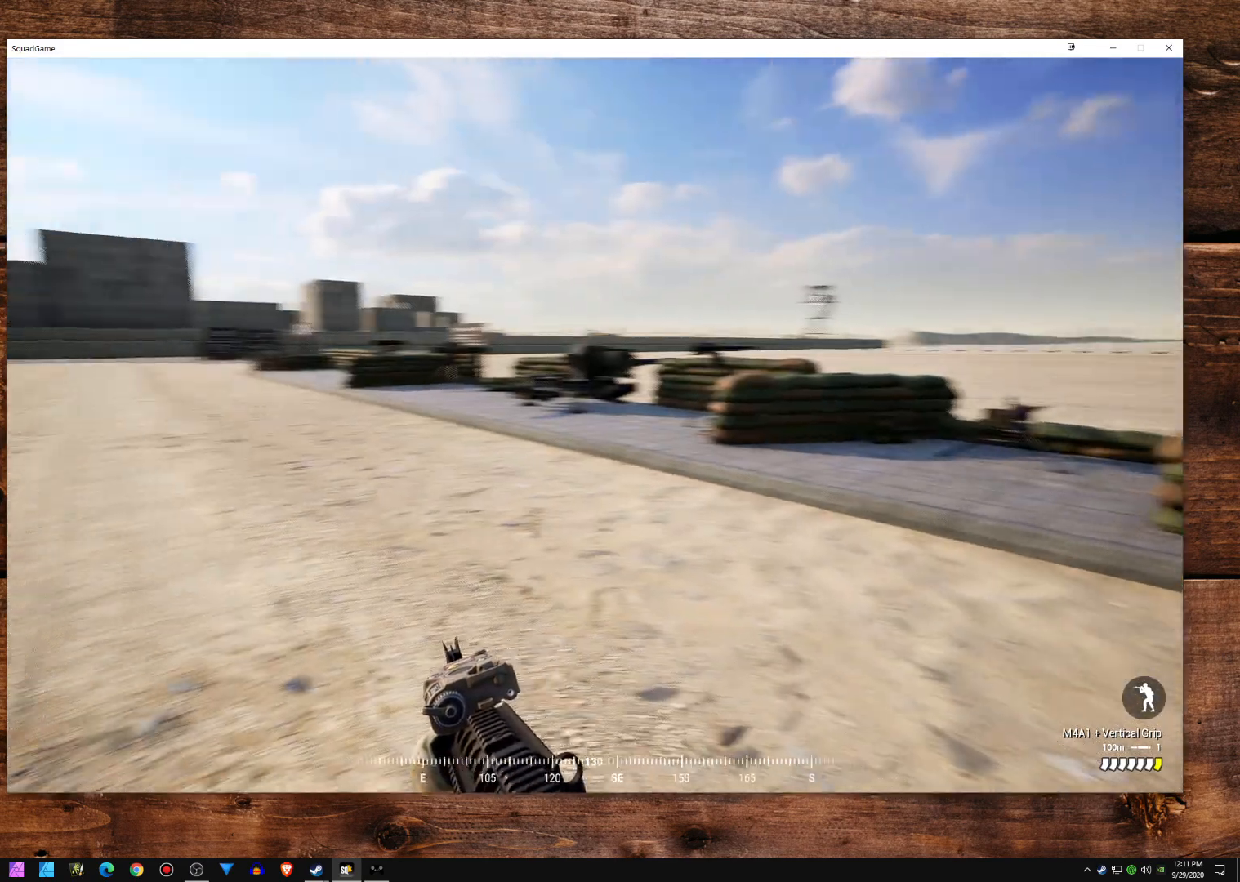
{"buttons": [], "left_stick": "center", "events": []}
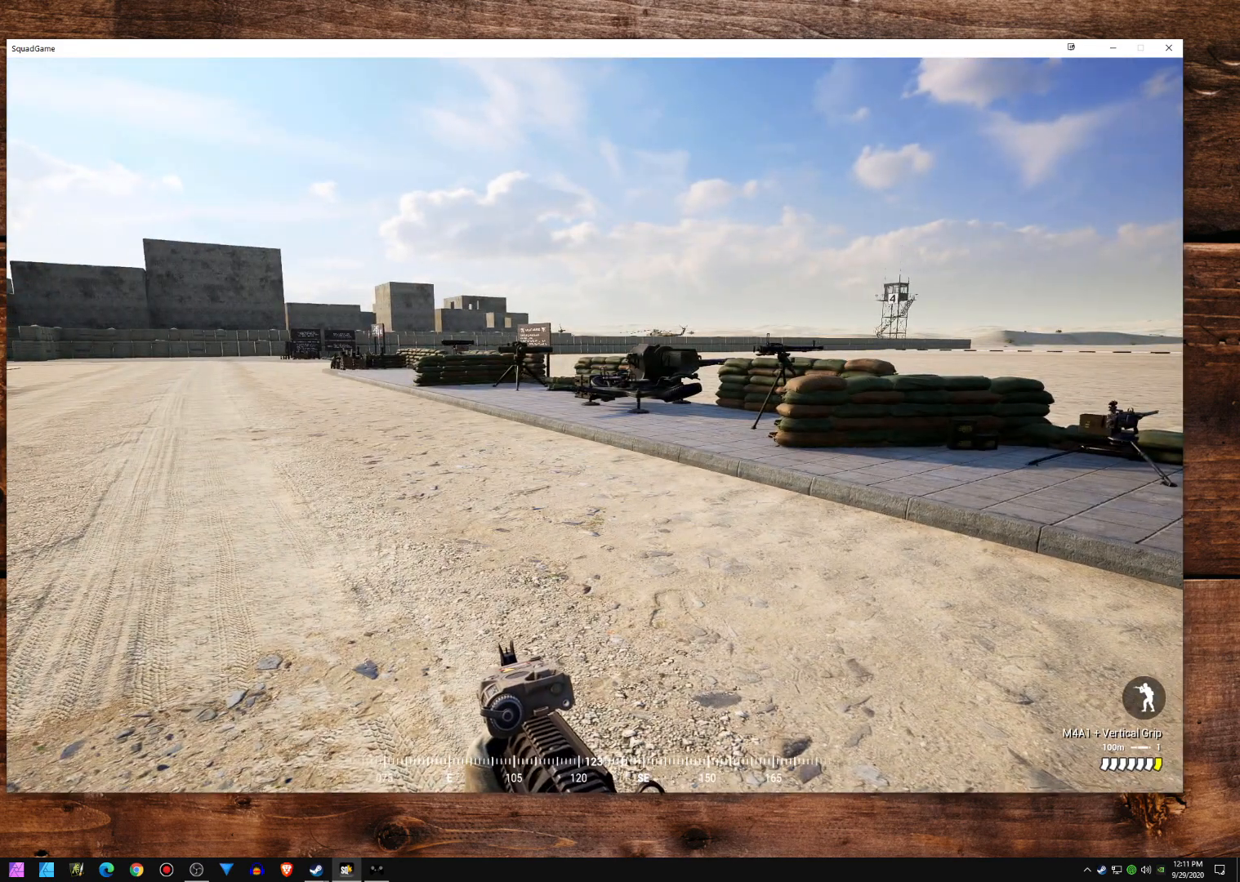
{"buttons": [], "left_stick": "center", "events": []}
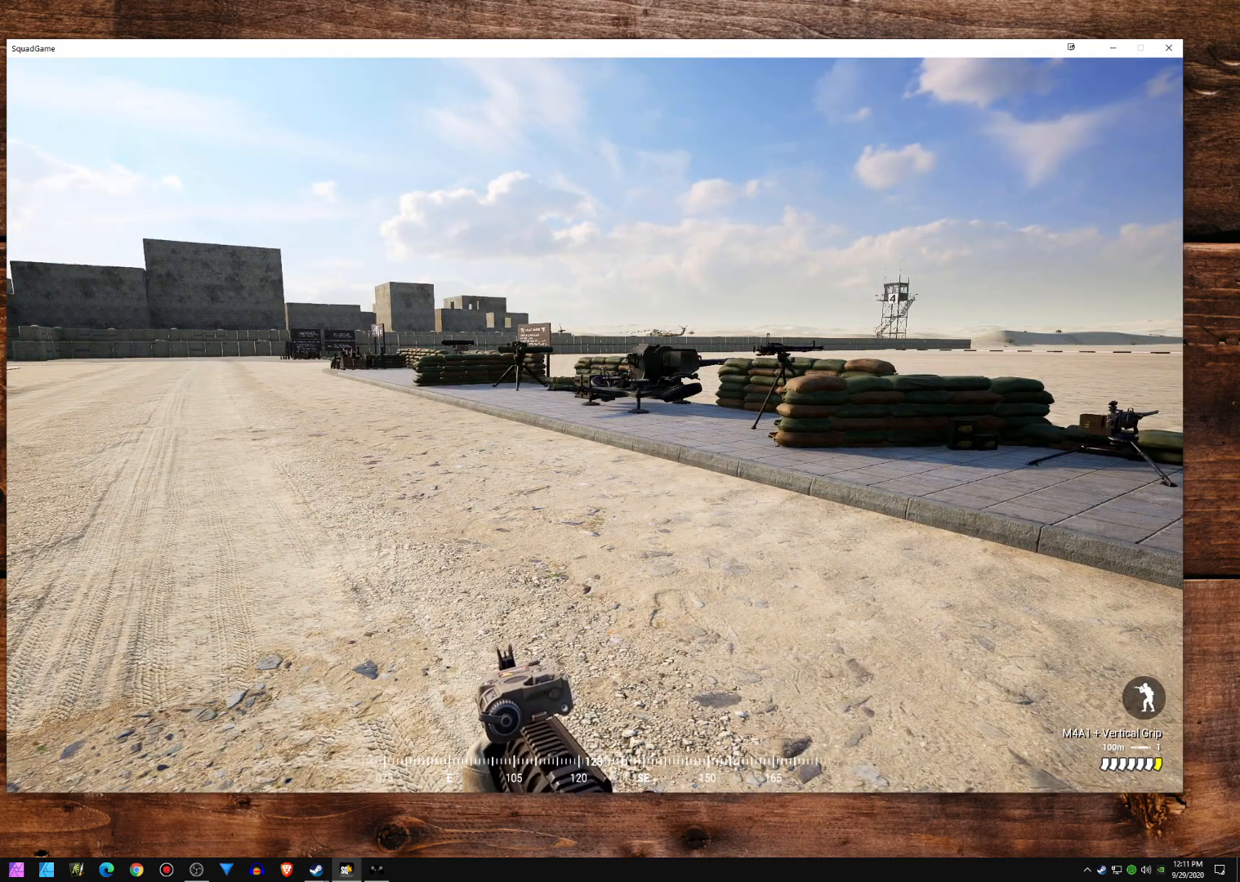
{"buttons": [], "left_stick": "center", "events": []}
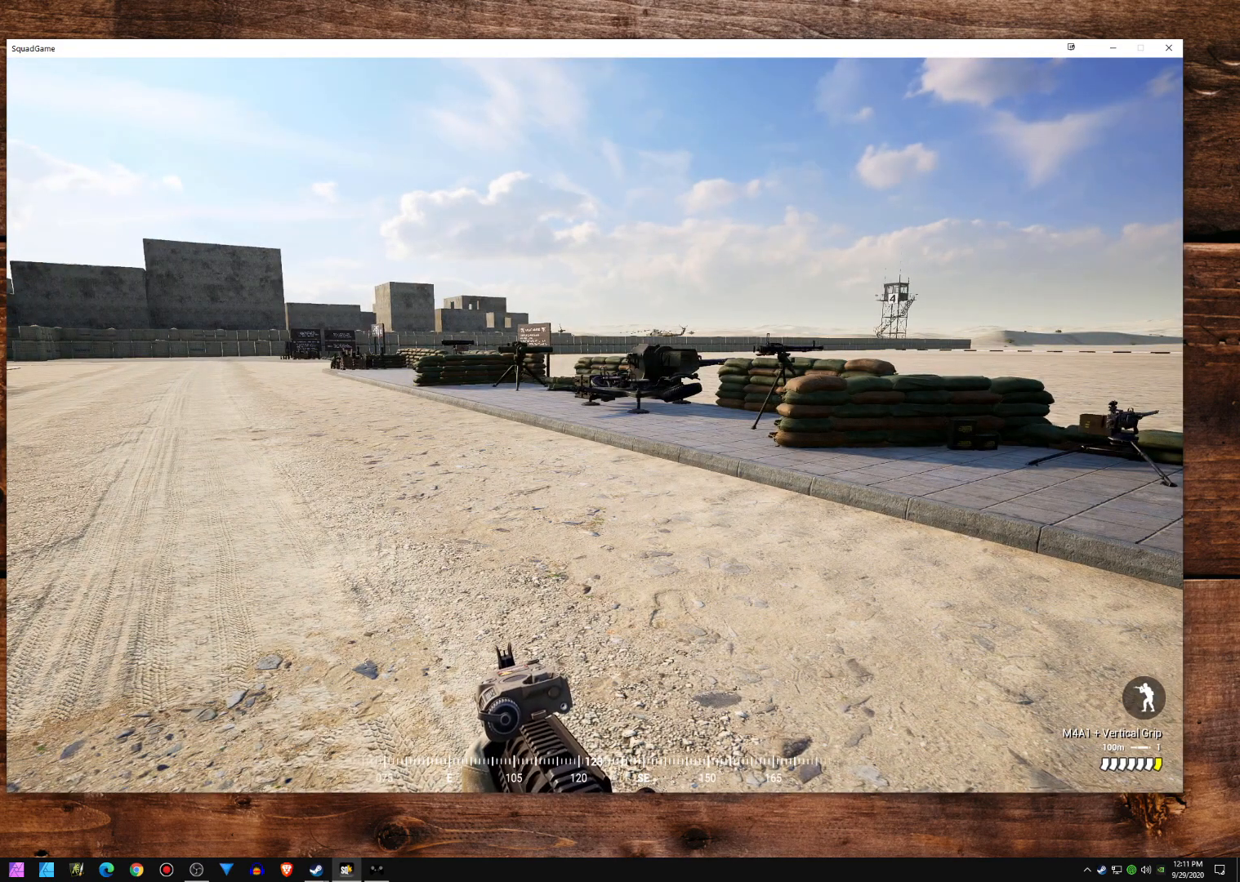
{"buttons": [], "left_stick": "center", "events": []}
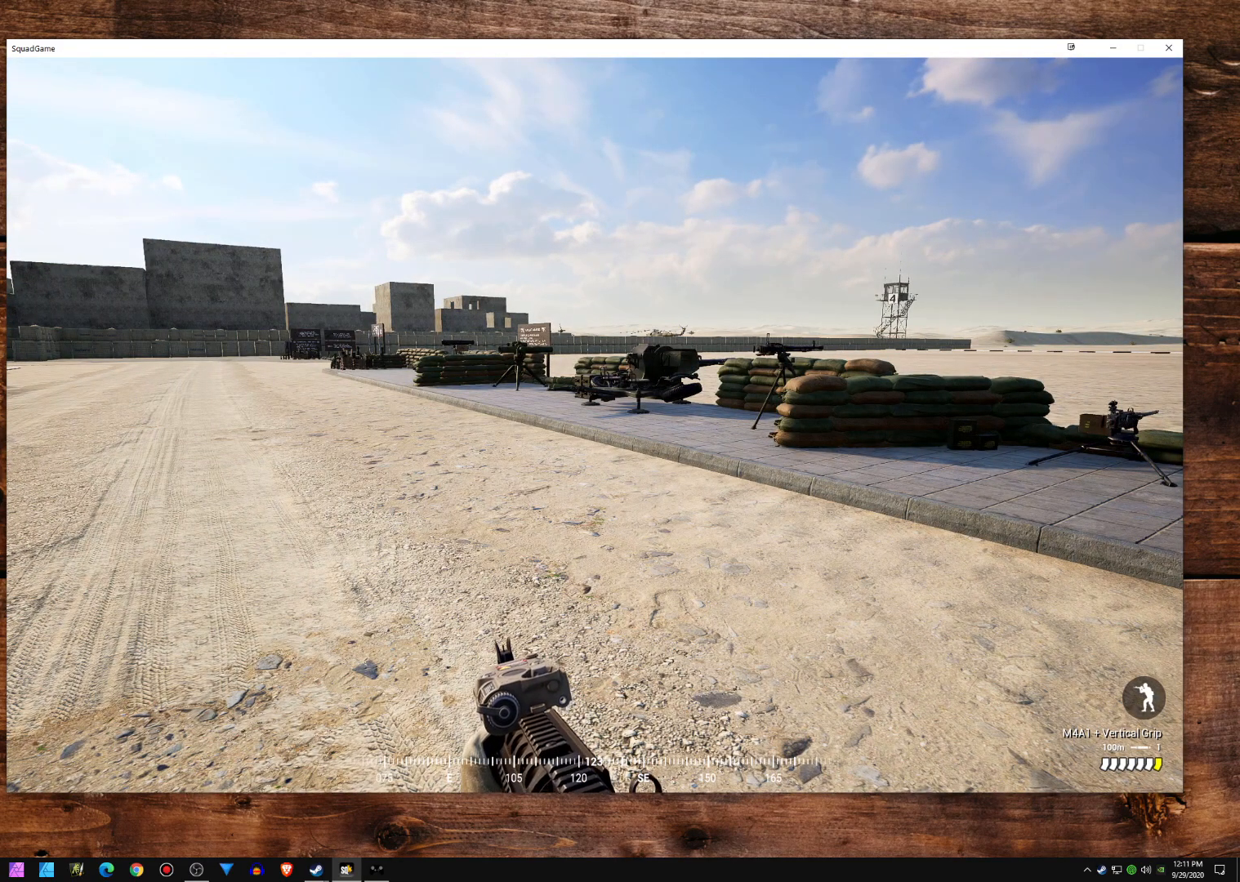
{"buttons": [], "left_stick": "center", "events": []}
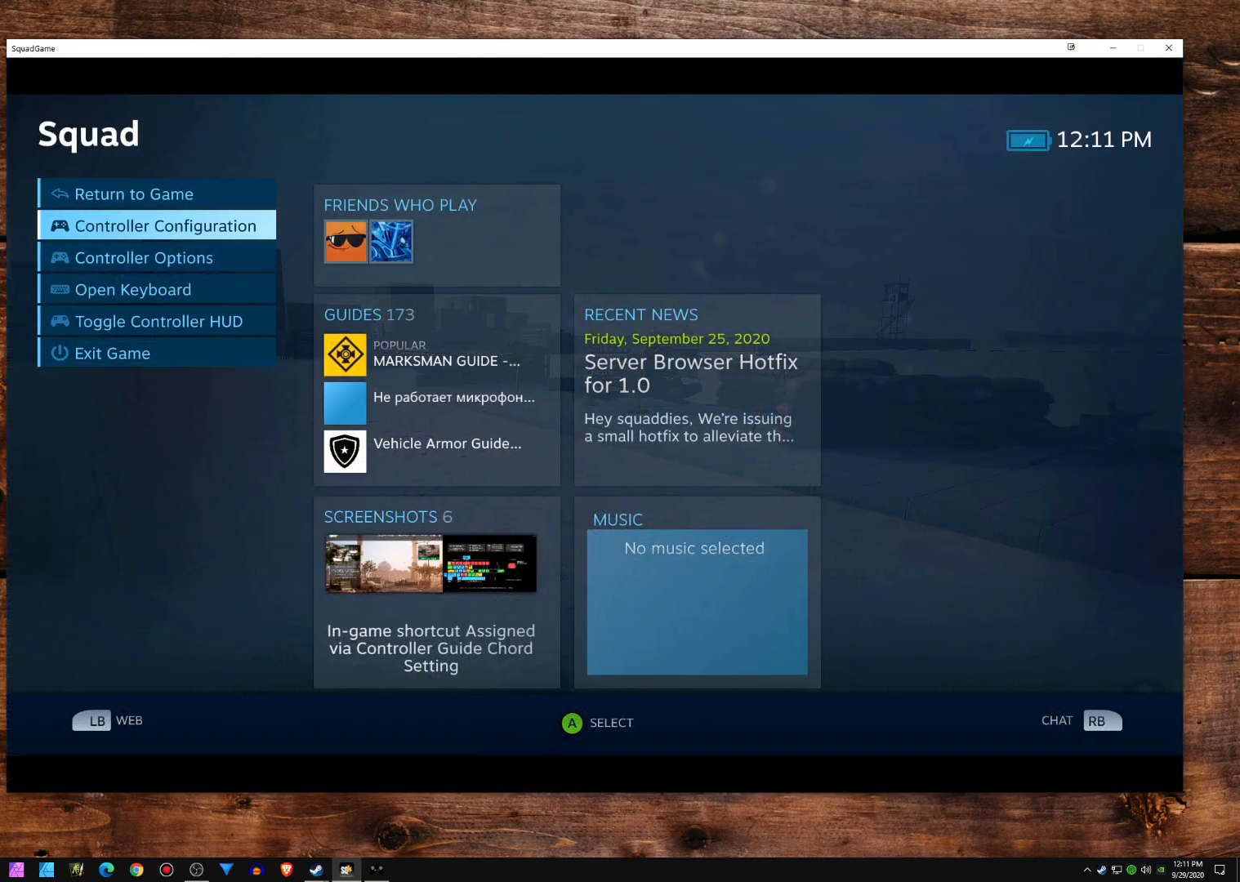
{"buttons": [], "left_stick": "center", "events": [[67, "A", "down"], [167, "A", "up"]]}
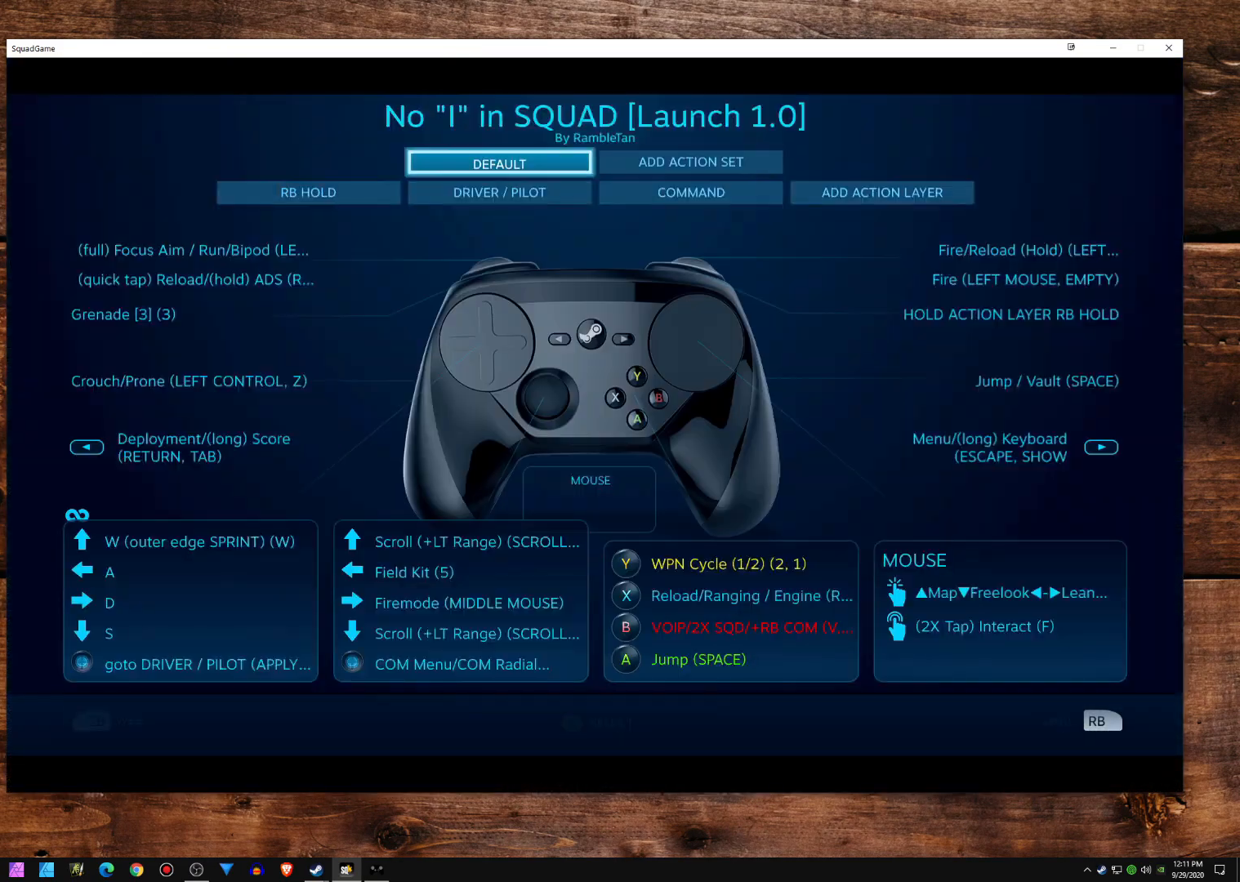
{"buttons": [], "left_stick": "center", "events": []}
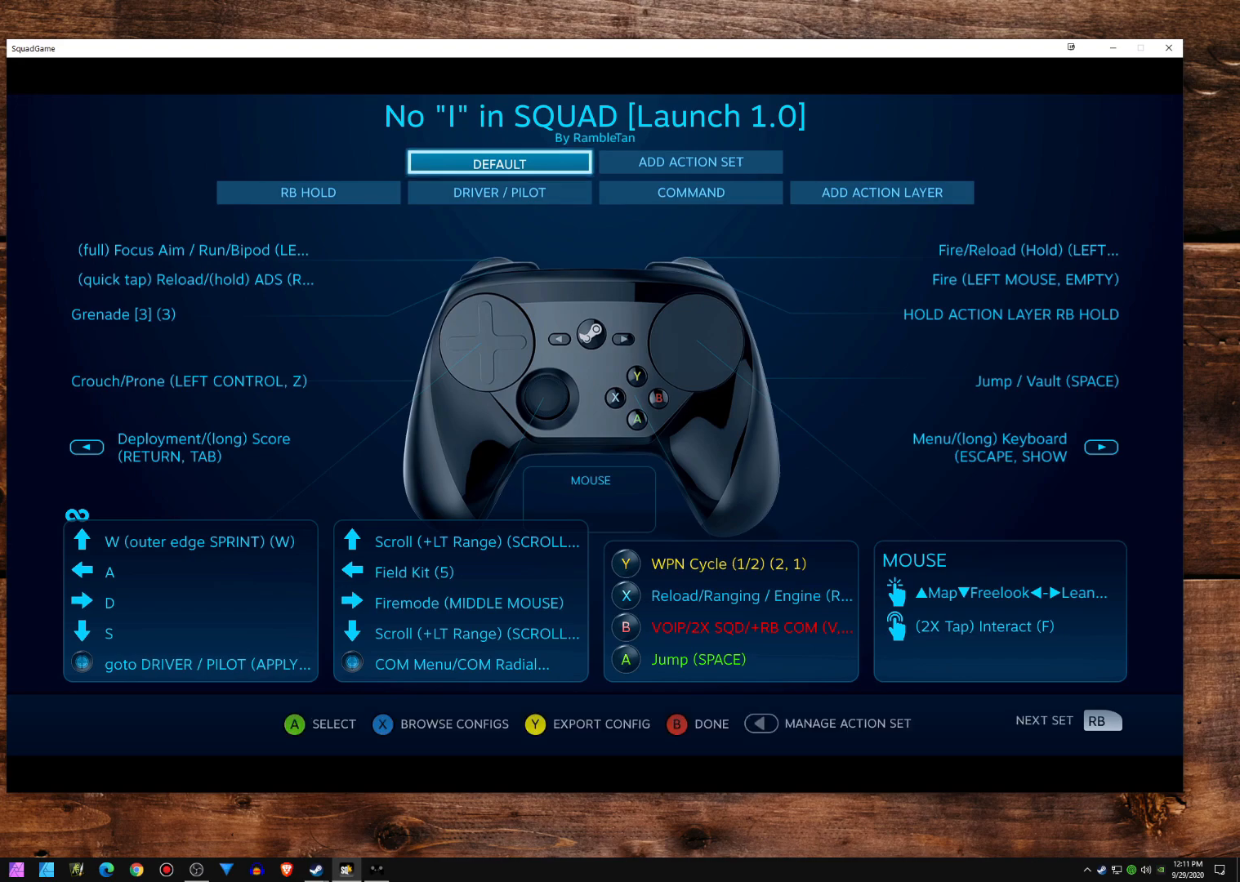
{"buttons": [], "left_stick": "center", "events": []}
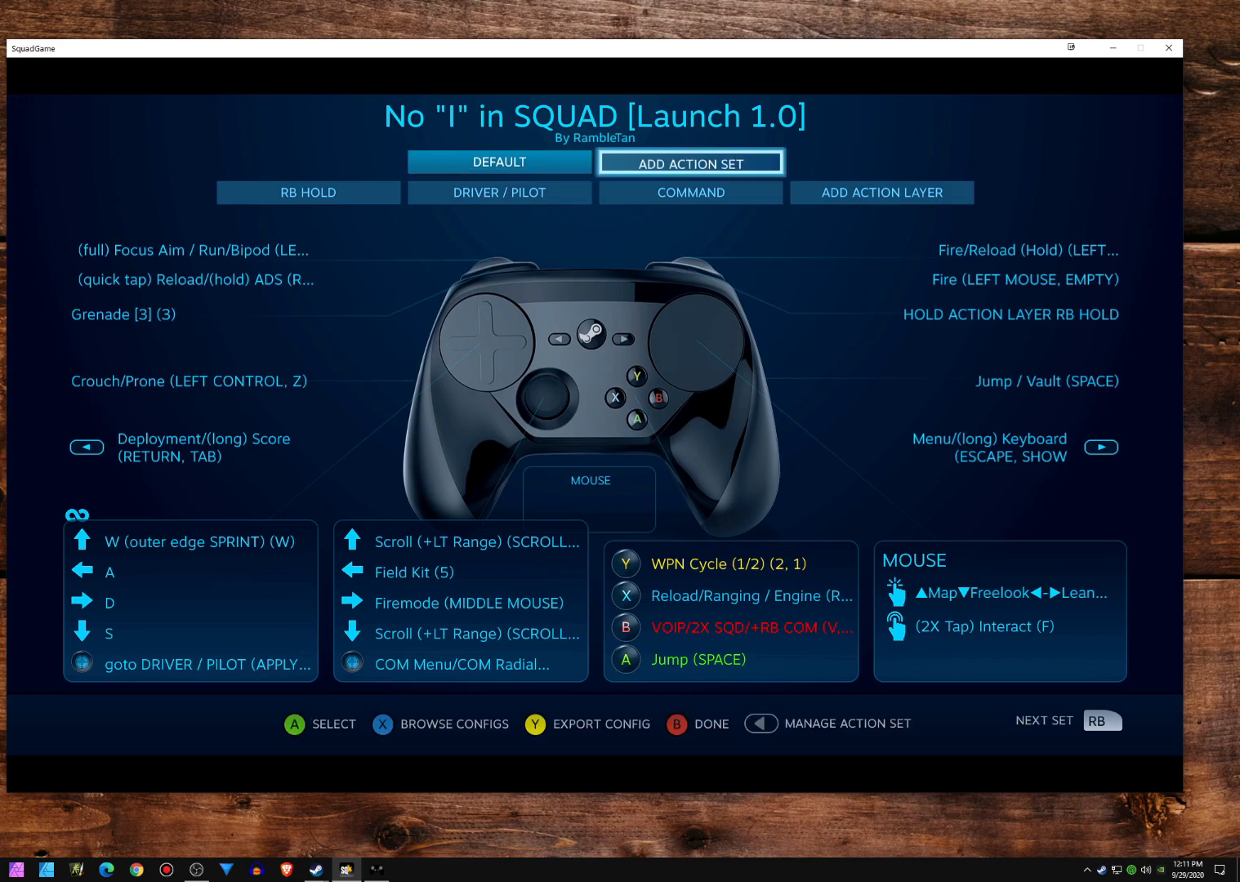
{"buttons": [], "left_stick": "center", "events": []}
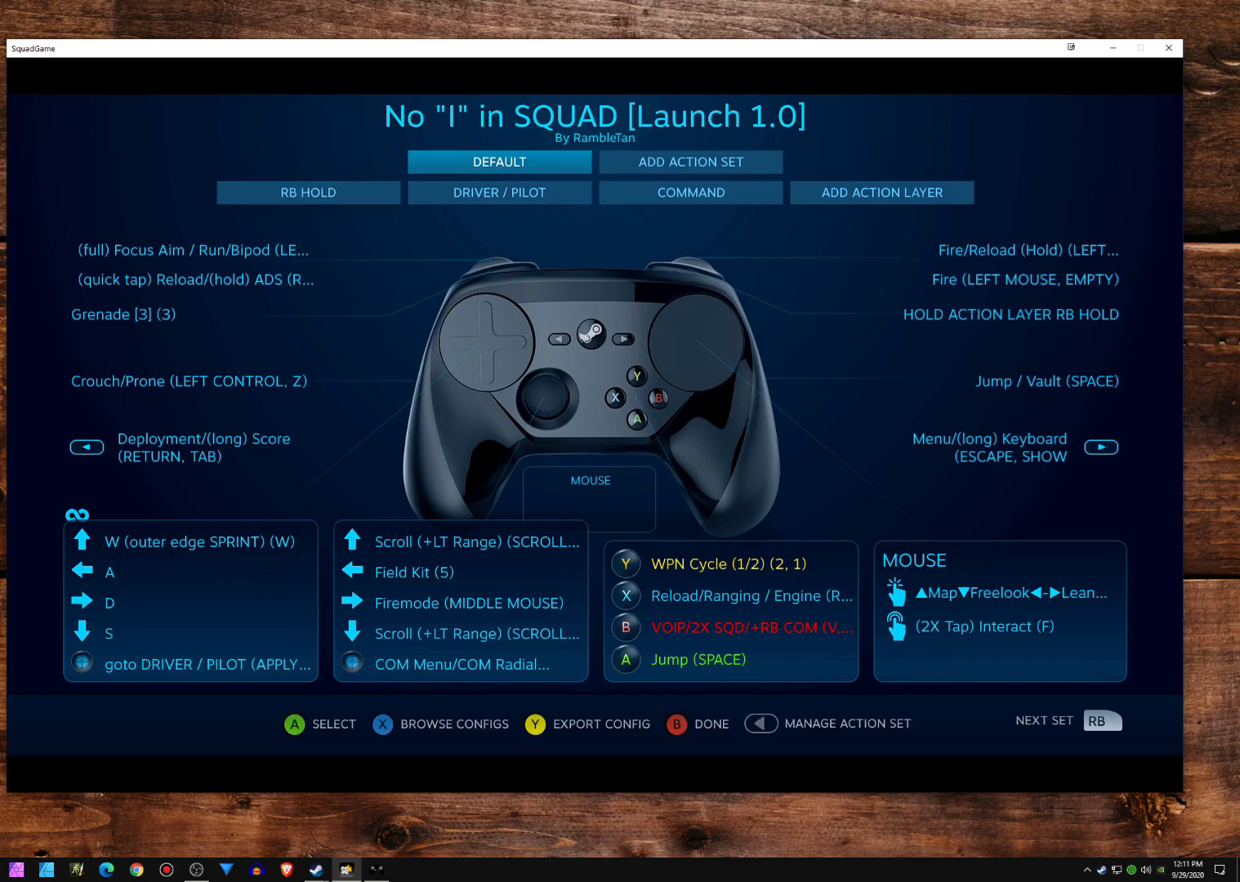
{"buttons": [], "left_stick": "center", "events": []}
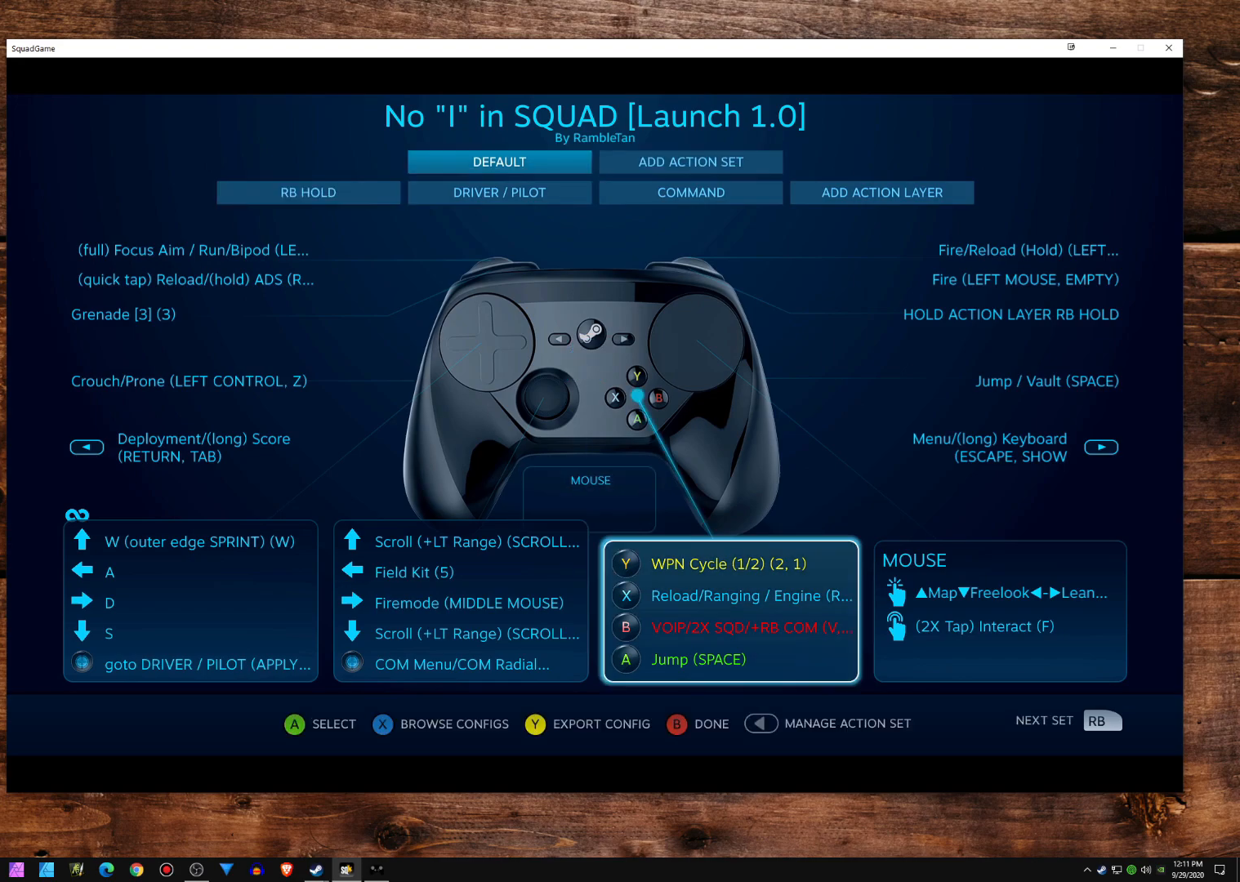
{"buttons": [], "left_stick": "center", "events": [[217, "A", "down"], [317, "A", "up"]]}
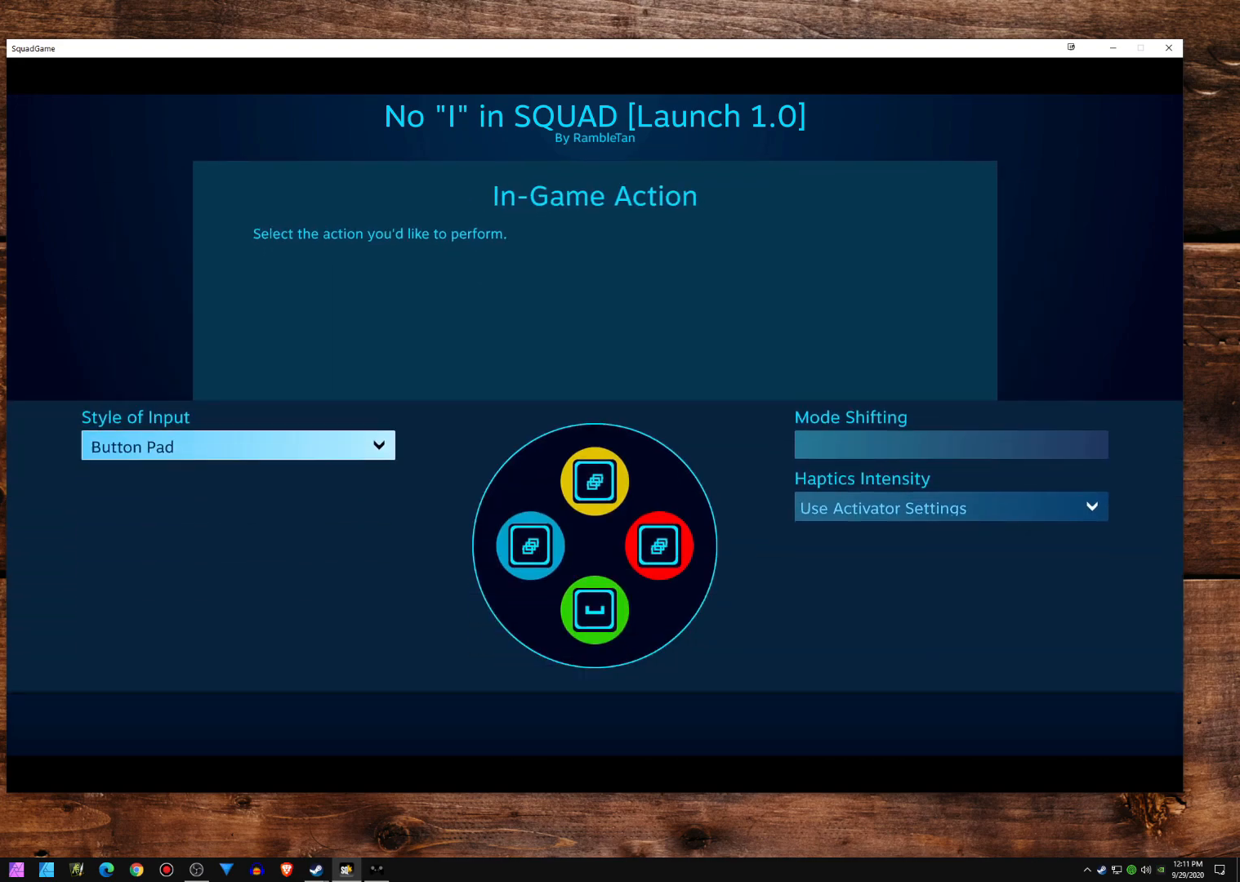
{"buttons": [], "left_stick": "center", "events": []}
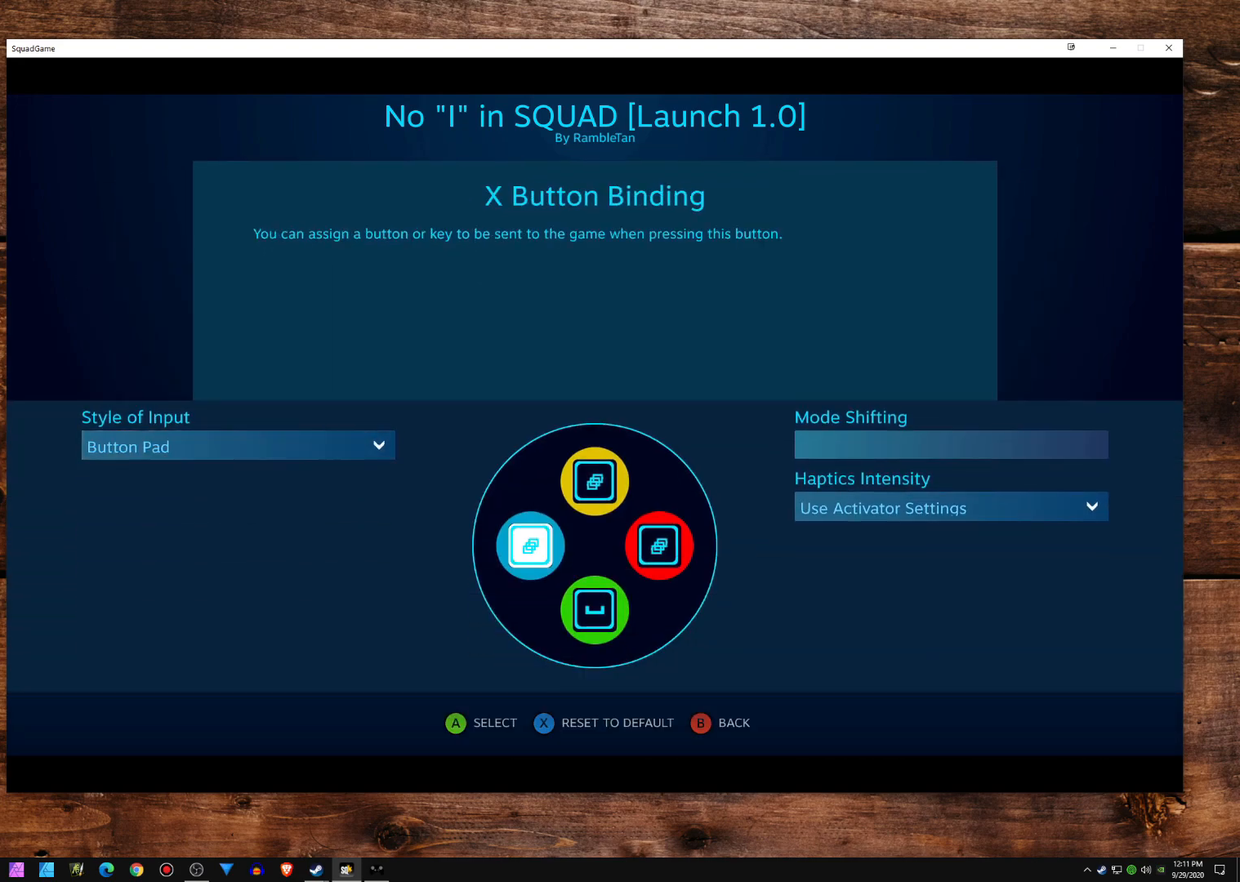
{"buttons": [], "left_stick": "center", "events": [[183, "A", "down"], [300, "A", "up"]]}
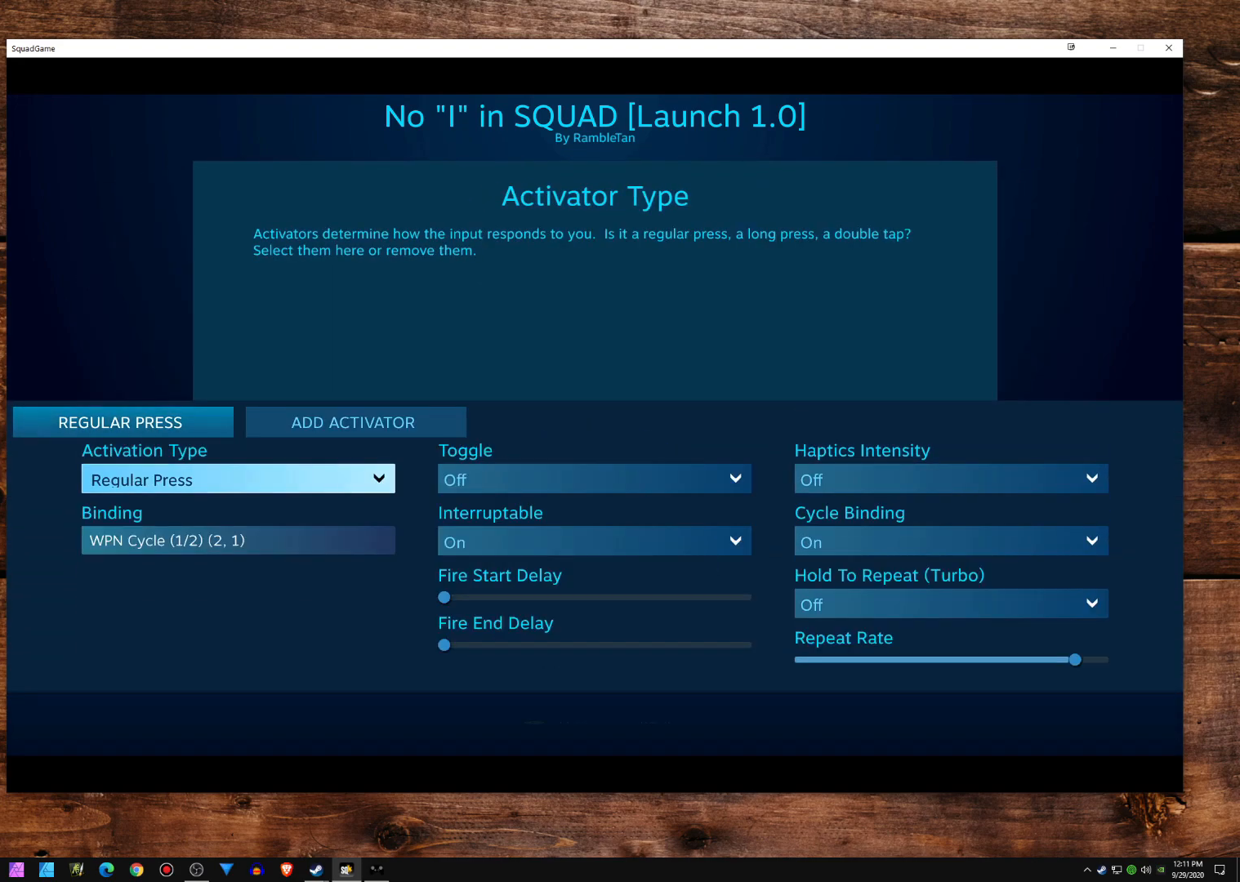
{"buttons": [], "left_stick": "center", "events": []}
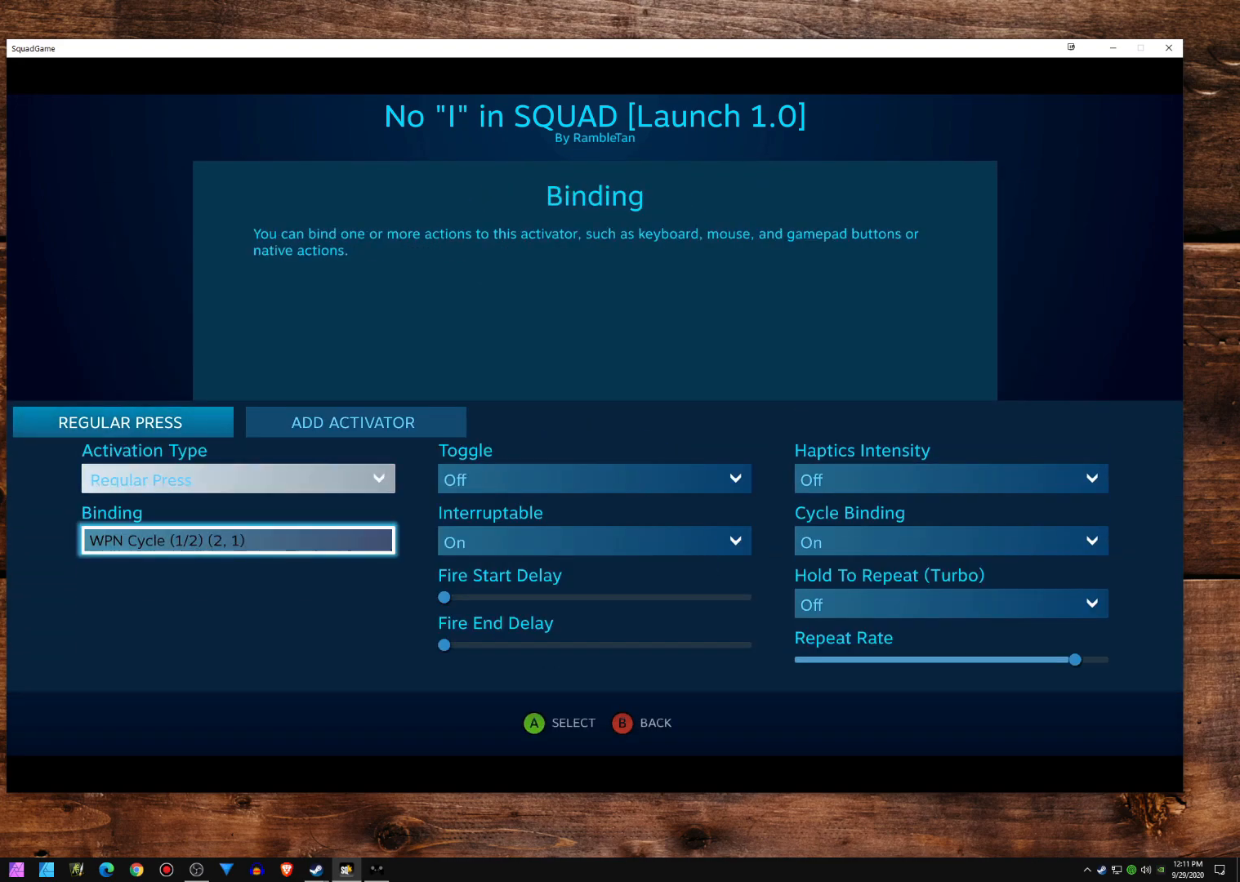
{"buttons": [], "left_stick": "center", "events": [[250, "A", "down"], [350, "A", "up"]]}